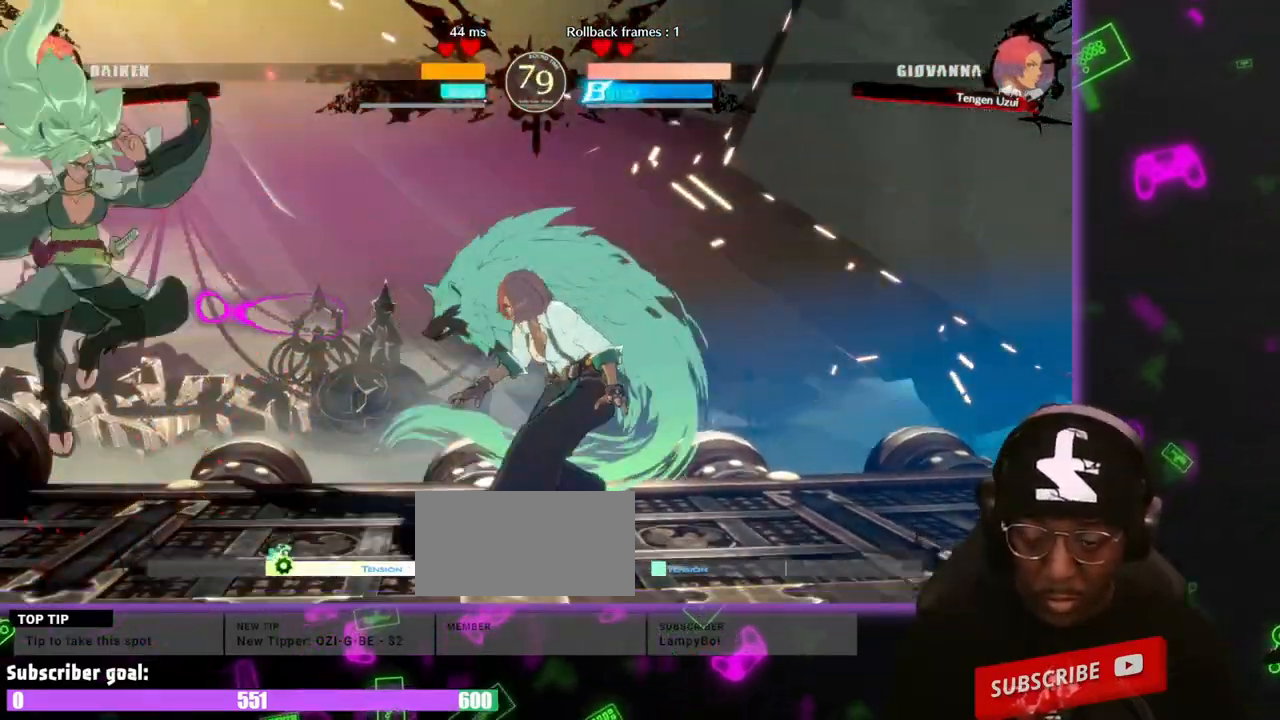
Gameplay with a controller (arcade stick); each line is a JSON object with the inputs held at the frame after it (dt_ms = milliseconds from this image to that frame). "events" lists button and stick changes between this image and that frame as [ms after this image, input, new state], when the widget could be followed in between. Not read: L3 R3 other_buttons.
{"dt_ms": 500, "buttons": ["DPAD_LEFT"], "events": [[200, "DPAD_DOWN", "down"], [433, "DPAD_DOWN", "up"]]}
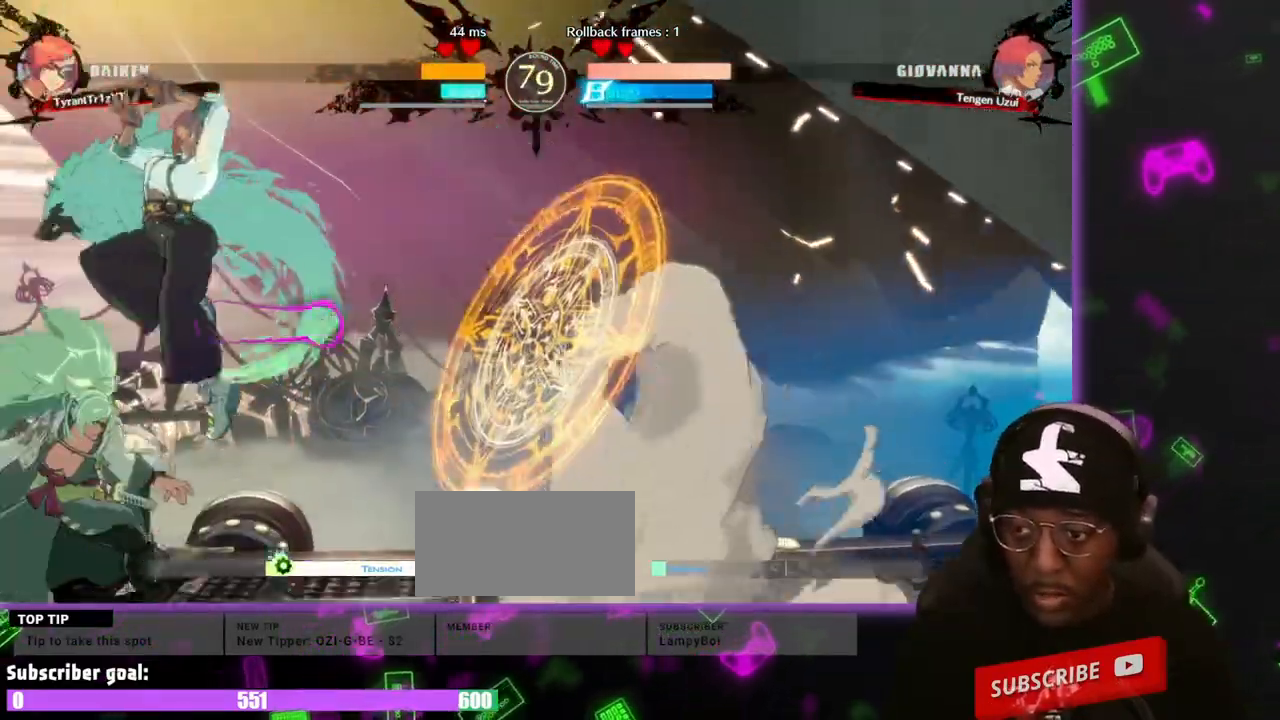
{"dt_ms": 500, "buttons": ["DPAD_DOWN", "DPAD_LEFT"], "events": [[350, "DPAD_DOWN", "down"]]}
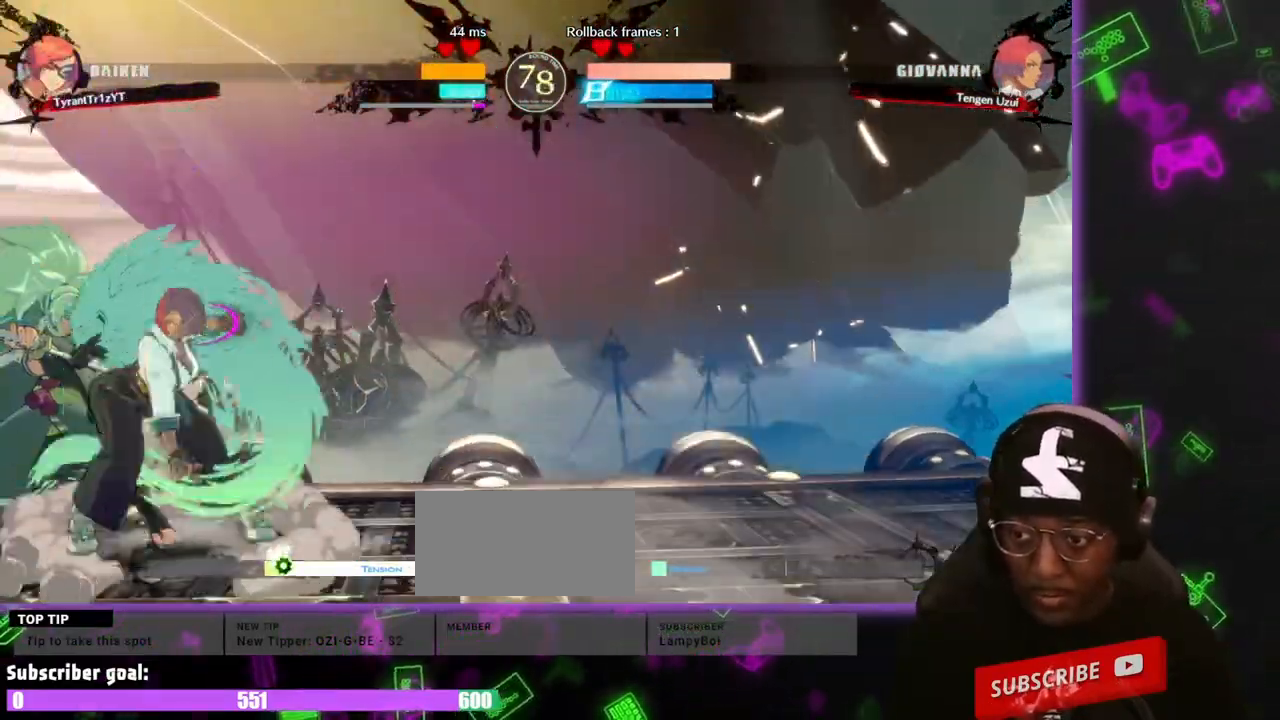
{"dt_ms": 500, "buttons": ["DPAD_DOWN", "DPAD_LEFT", "P", "S"], "events": [[233, "P", "down"], [233, "S", "down"]]}
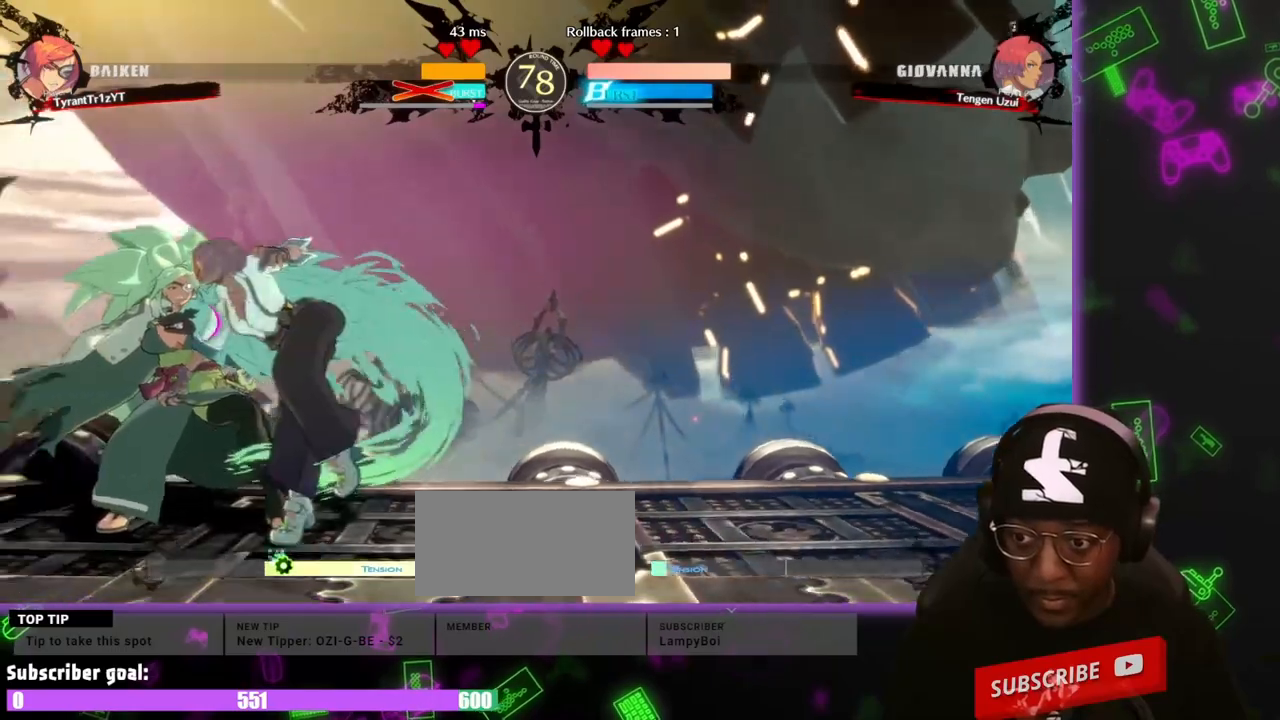
{"dt_ms": 500, "buttons": ["DPAD_LEFT"], "events": [[17, "P", "up"], [67, "S", "up"], [100, "DPAD_DOWN", "up"]]}
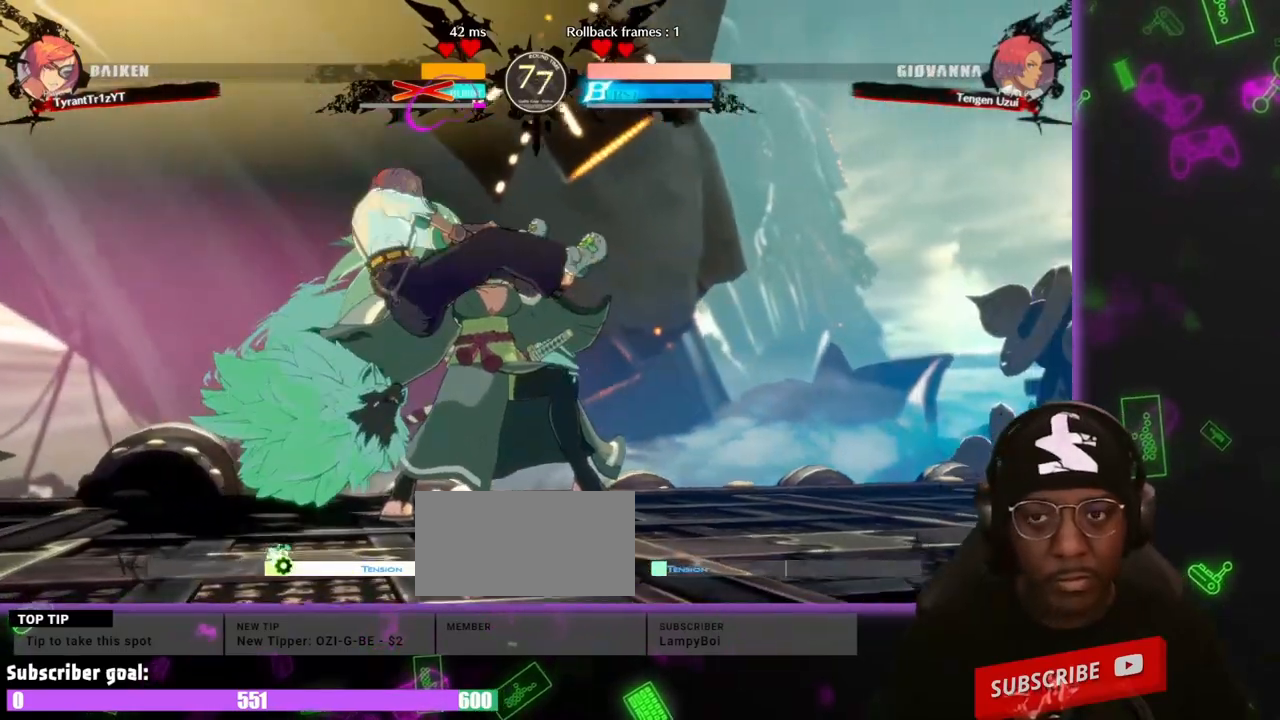
{"dt_ms": 500, "buttons": [], "events": [[33, "DPAD_LEFT", "up"]]}
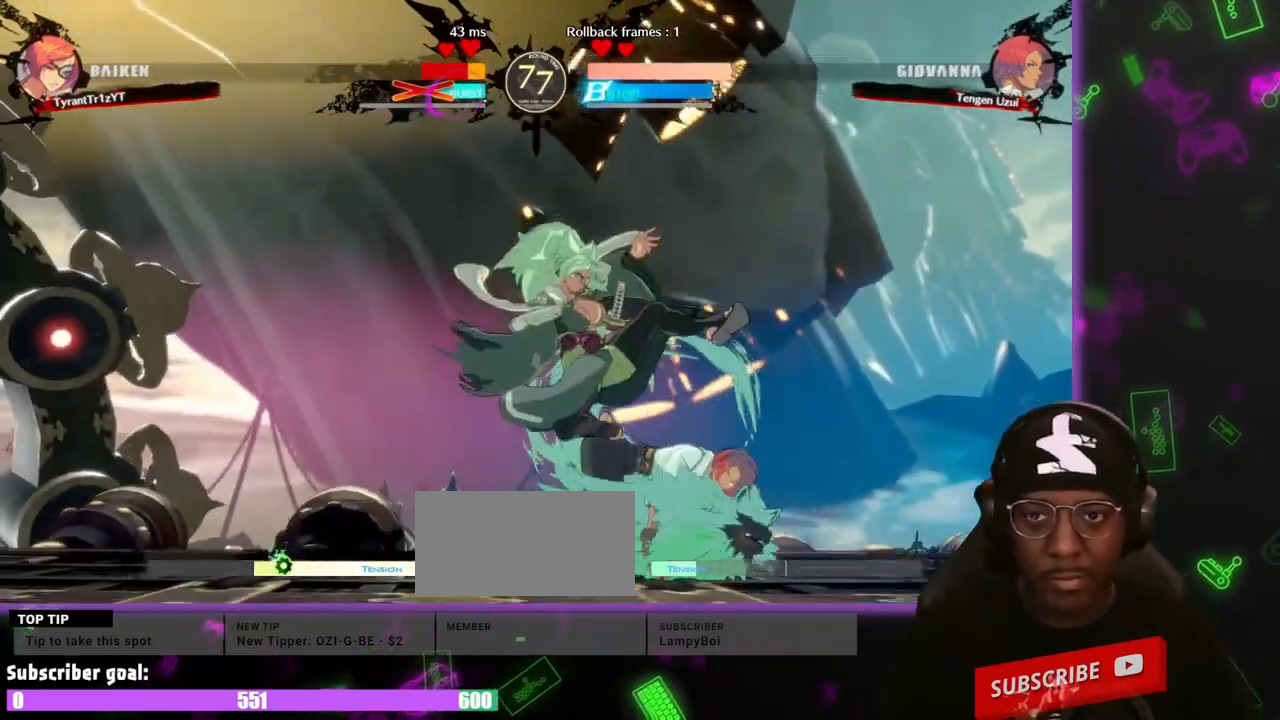
{"dt_ms": 500, "buttons": ["DPAD_DOWN", "DPAD_RIGHT"], "events": [[183, "DPAD_RIGHT", "down"], [333, "DPAD_RIGHT", "up"], [417, "DPAD_RIGHT", "down"], [467, "DPAD_DOWN", "down"]]}
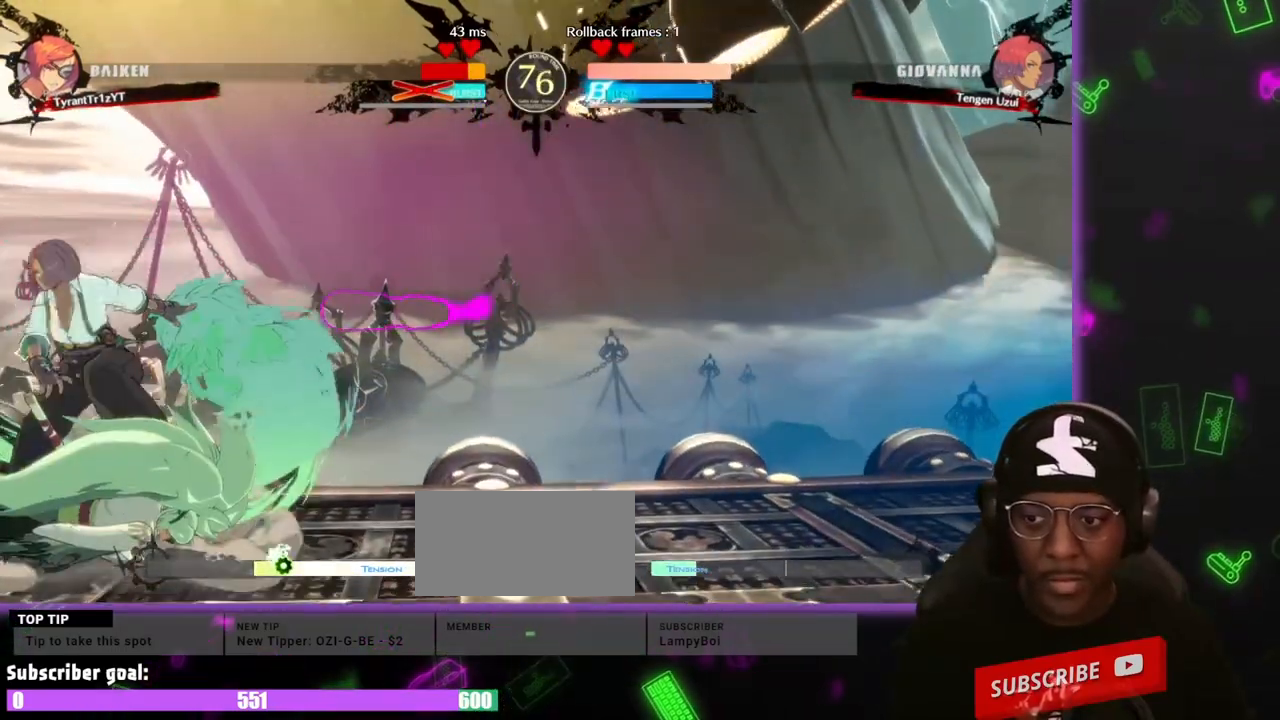
{"dt_ms": 500, "buttons": ["DPAD_DOWN", "DPAD_RIGHT", "S"], "events": [[67, "DPAD_RIGHT", "up"], [67, "S", "down"], [100, "DPAD_DOWN", "up"], [100, "DPAD_RIGHT", "down"], [150, "S", "up"], [200, "DPAD_DOWN", "down"], [250, "DPAD_DOWN", "up"], [250, "S", "down"], [300, "DPAD_DOWN", "down"], [300, "DPAD_RIGHT", "up"], [333, "DPAD_DOWN", "up"], [333, "DPAD_RIGHT", "down"], [333, "S", "up"], [383, "S", "down"], [433, "DPAD_DOWN", "down"], [433, "DPAD_RIGHT", "up"], [483, "DPAD_RIGHT", "down"]]}
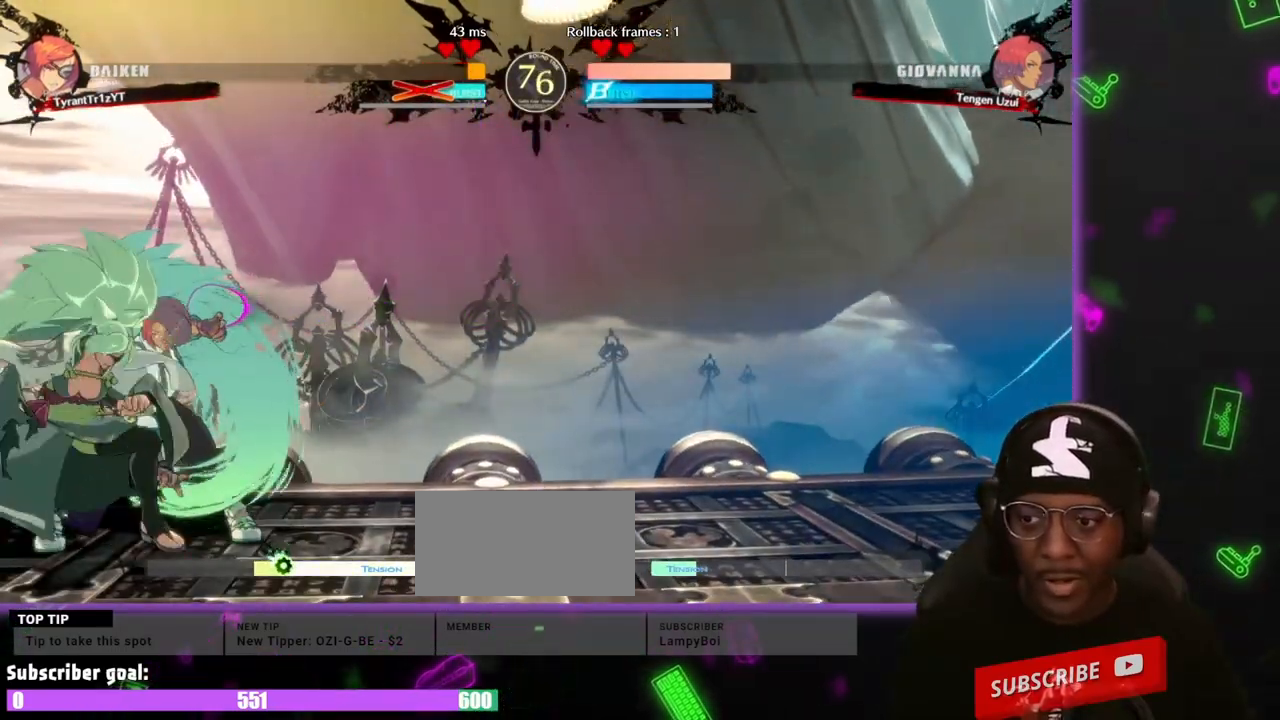
{"dt_ms": 500, "buttons": [], "events": [[33, "DPAD_RIGHT", "up"], [83, "DPAD_DOWN", "up"], [83, "DPAD_RIGHT", "down"], [117, "DPAD_DOWN", "down"], [167, "S", "up"], [217, "DPAD_DOWN", "up"], [267, "DPAD_DOWN", "down"], [267, "DPAD_RIGHT", "up"], [317, "DPAD_DOWN", "up"]]}
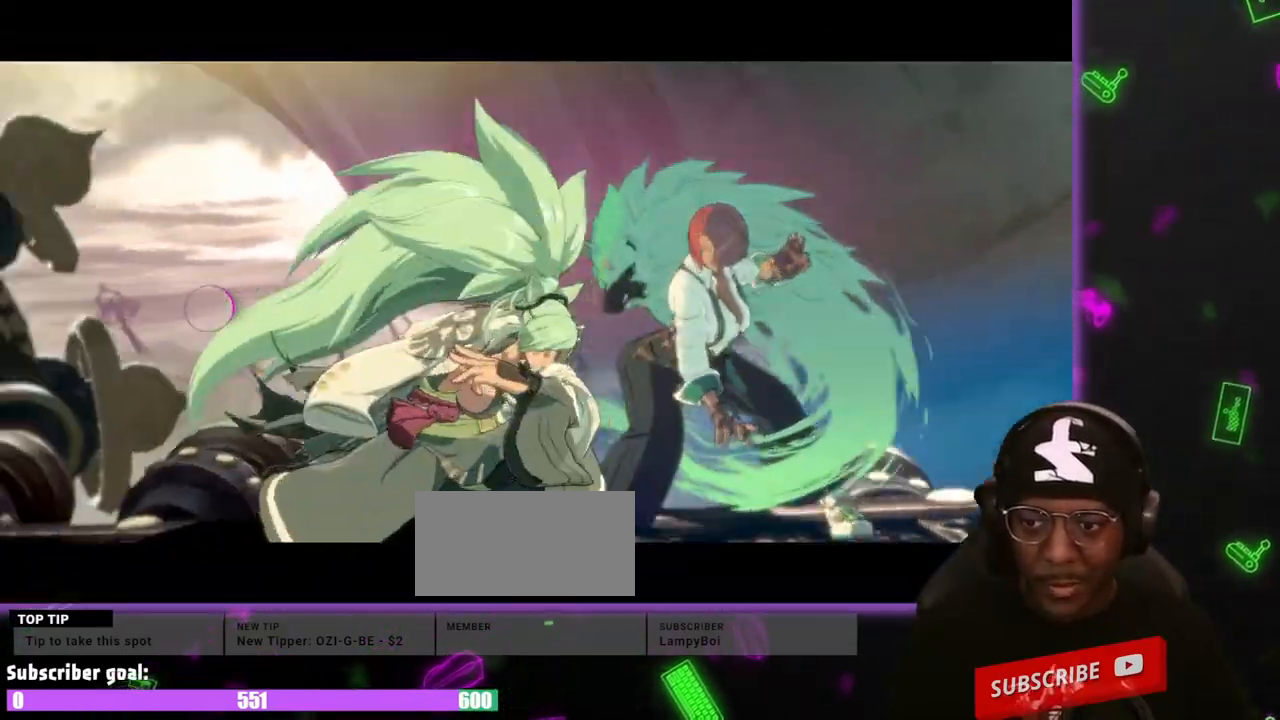
{"dt_ms": 500, "buttons": [], "events": []}
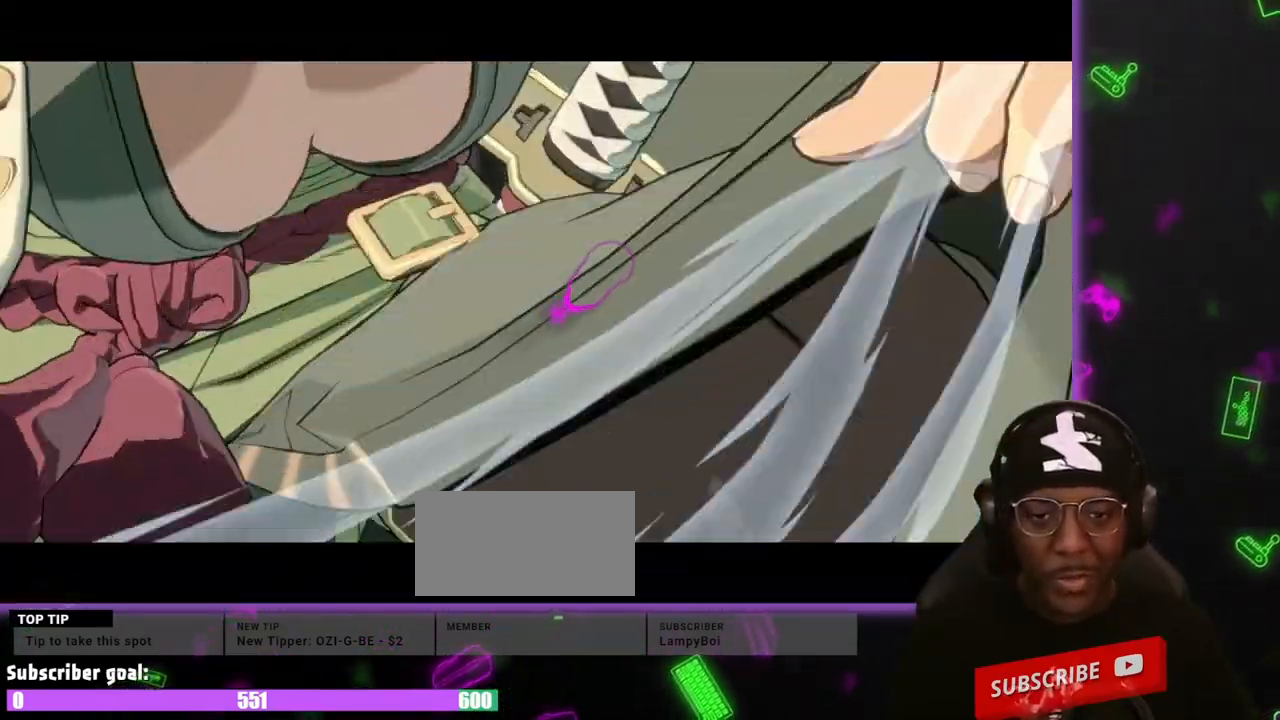
{"dt_ms": 500, "buttons": [], "events": []}
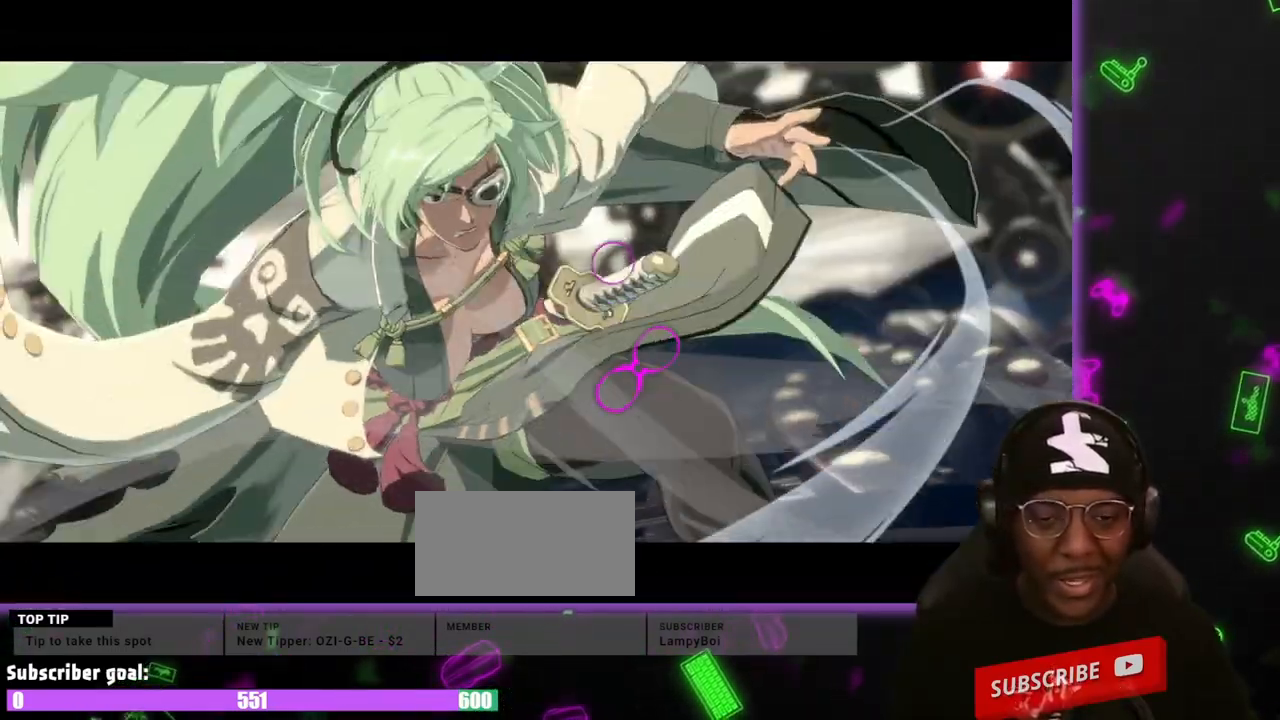
{"dt_ms": 500, "buttons": [], "events": []}
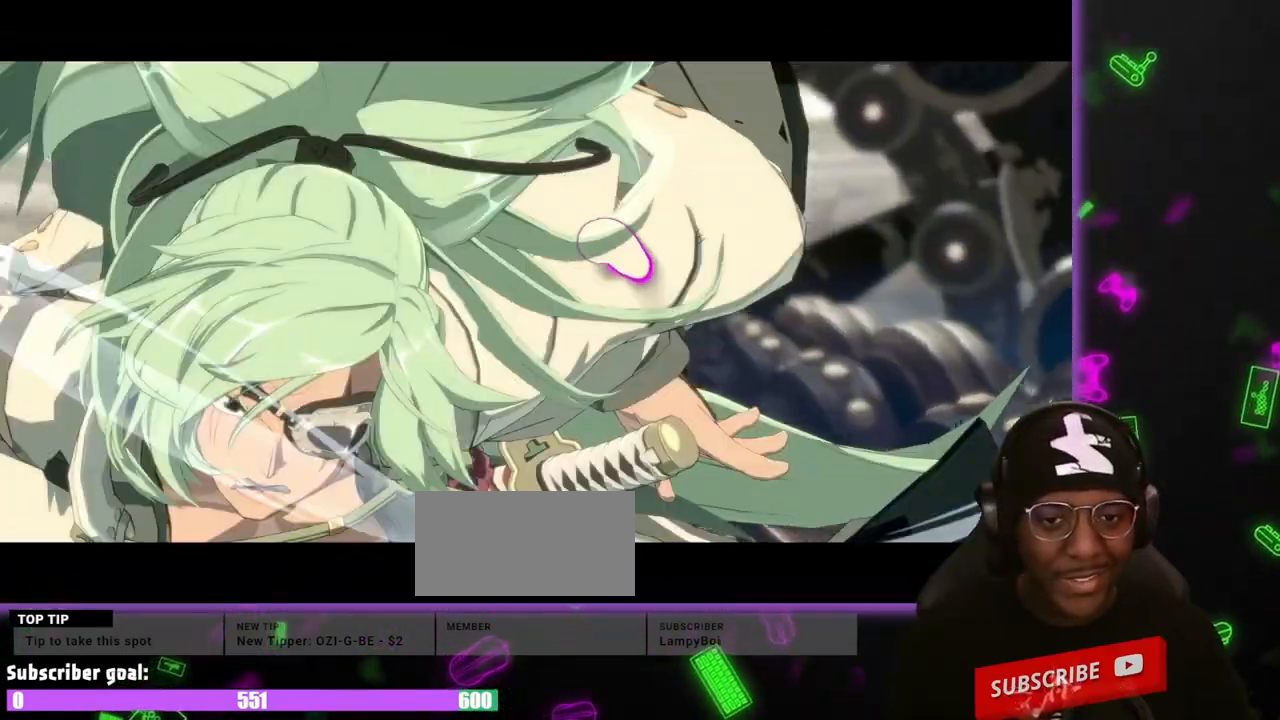
{"dt_ms": 500, "buttons": [], "events": []}
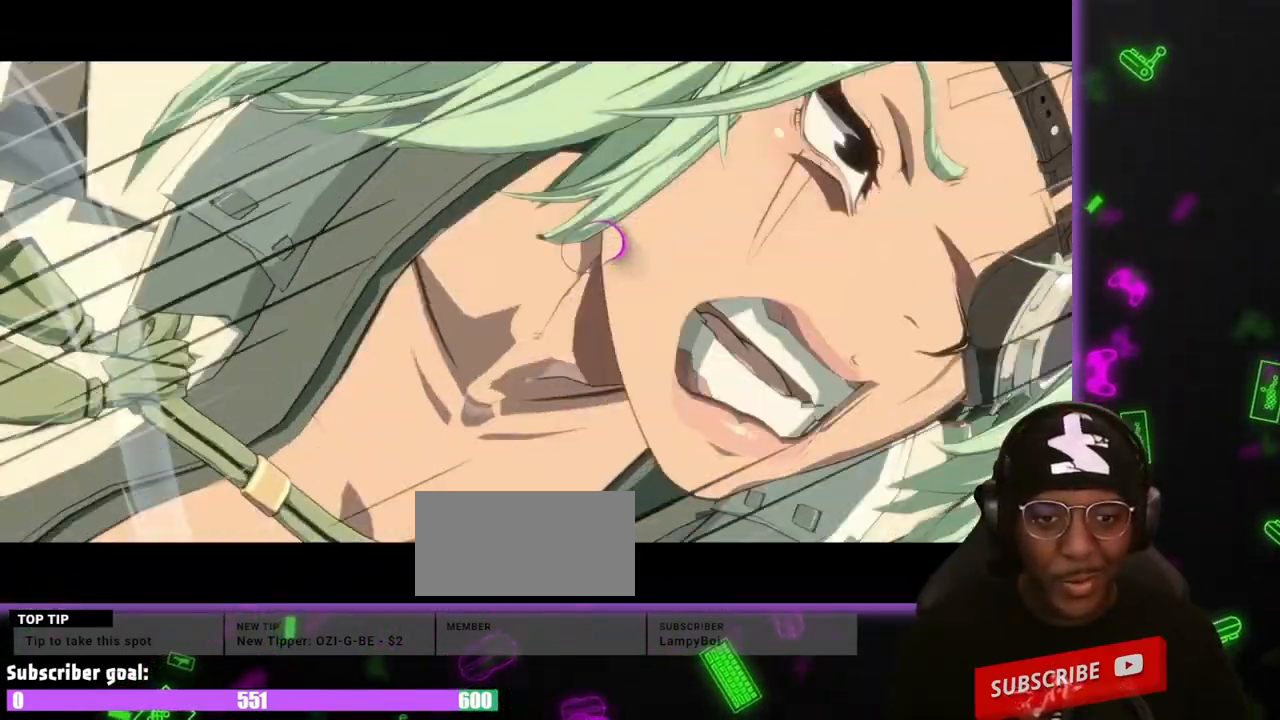
{"dt_ms": 500, "buttons": [], "events": []}
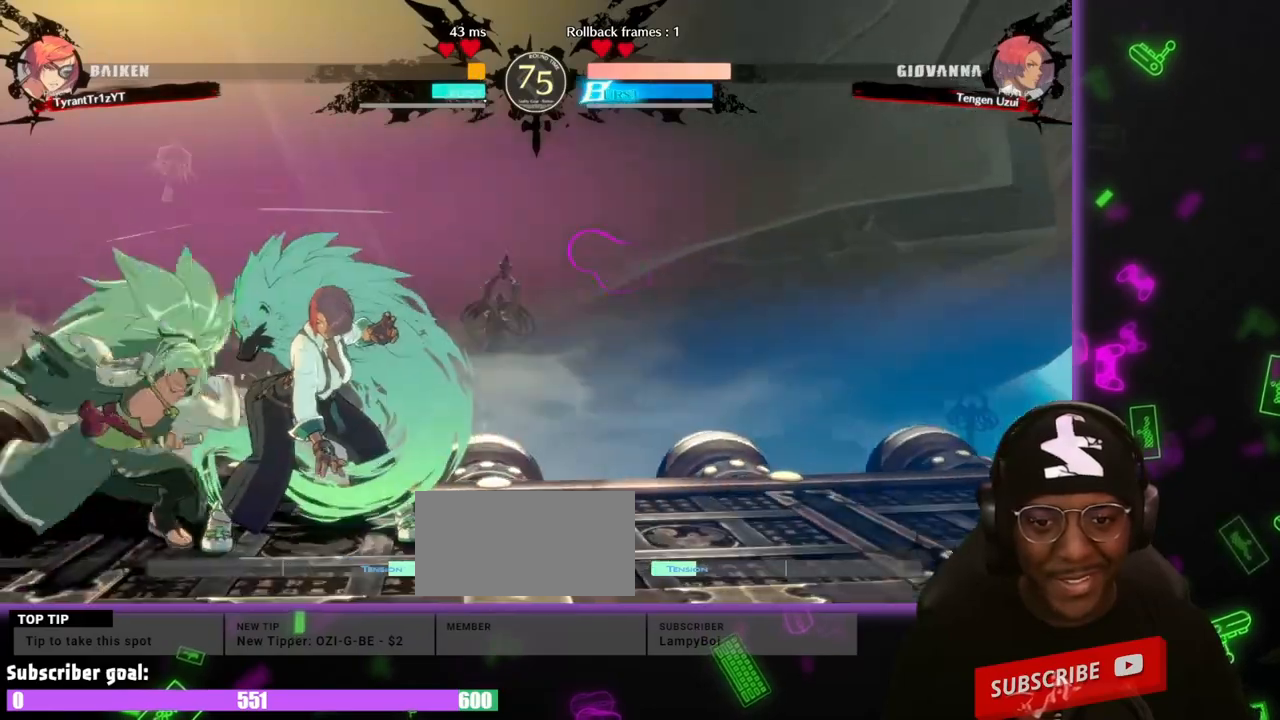
{"dt_ms": 500, "buttons": [], "events": []}
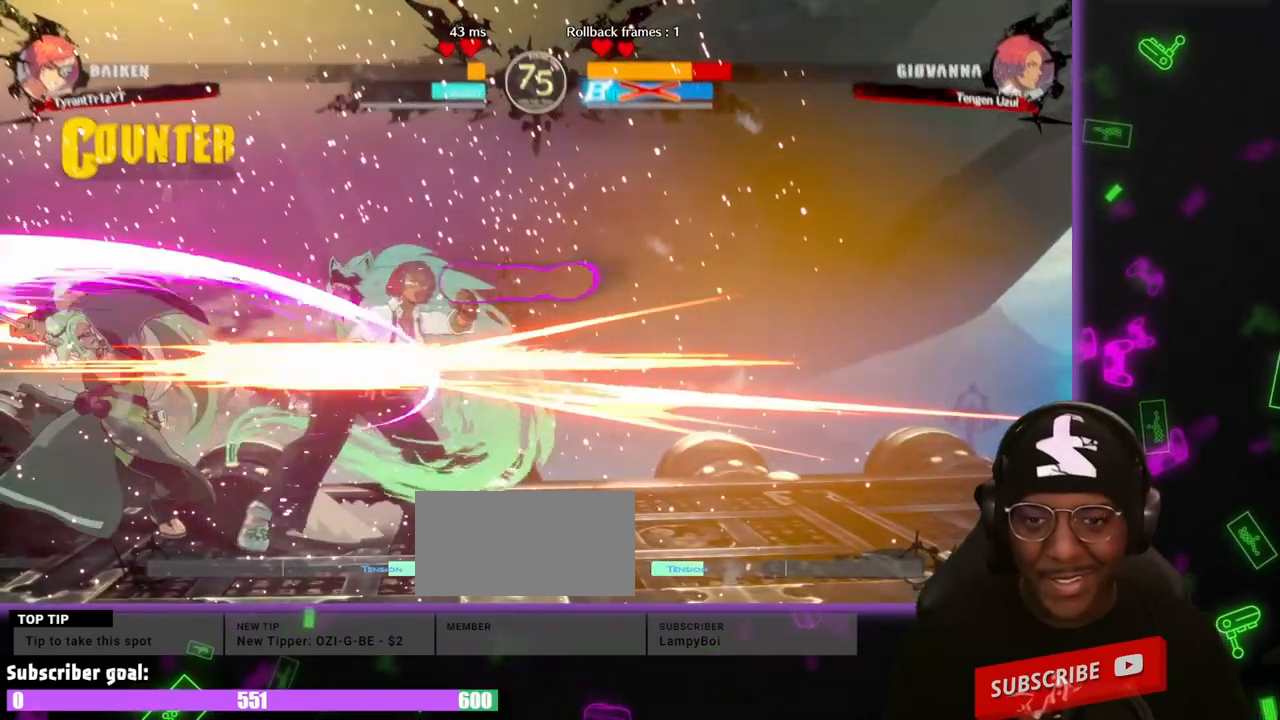
{"dt_ms": 500, "buttons": [], "events": []}
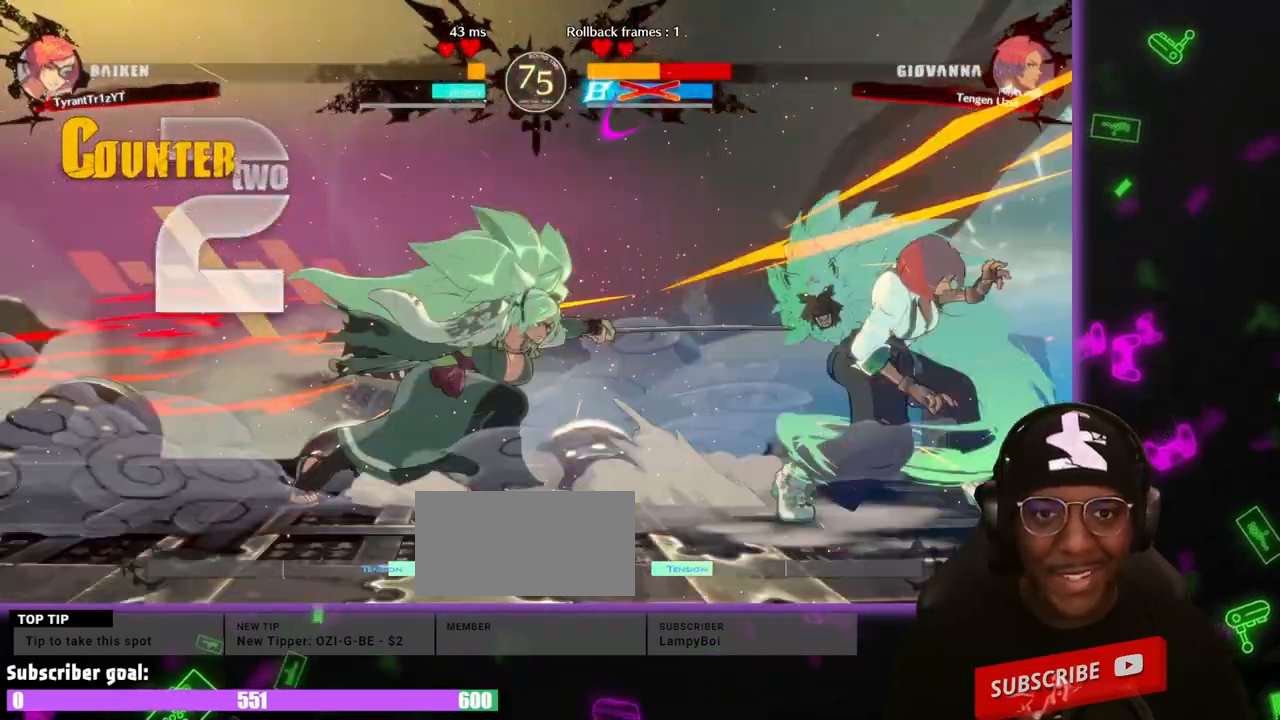
{"dt_ms": 500, "buttons": ["D"], "events": [[483, "D", "down"]]}
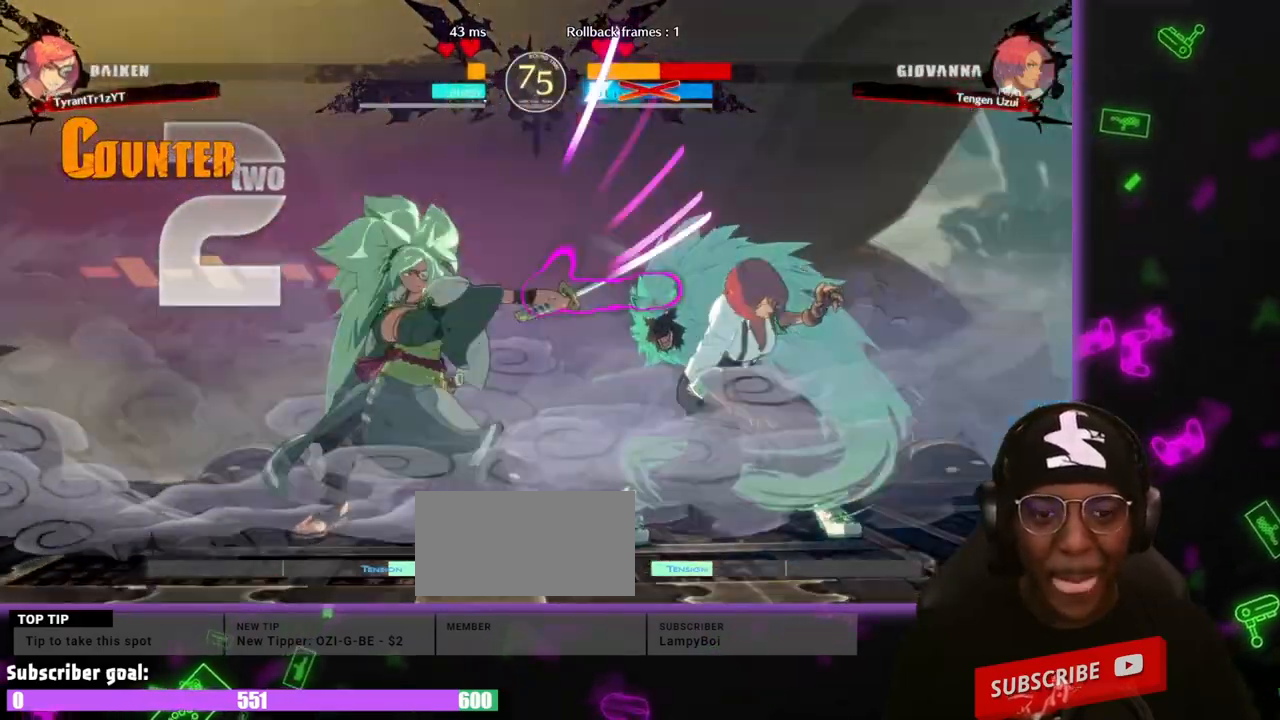
{"dt_ms": 500, "buttons": [], "events": [[33, "D", "up"], [83, "S", "down"], [117, "D", "down"], [233, "D", "up"], [317, "S", "up"]]}
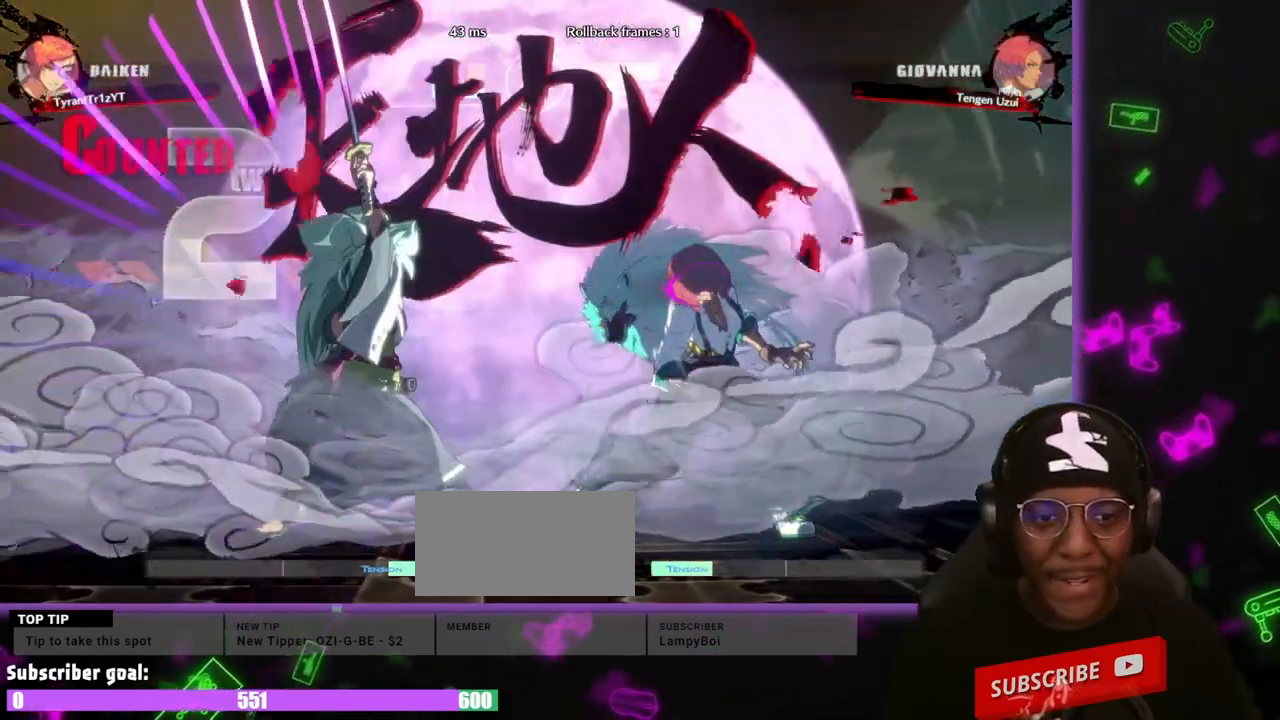
{"dt_ms": 500, "buttons": [], "events": []}
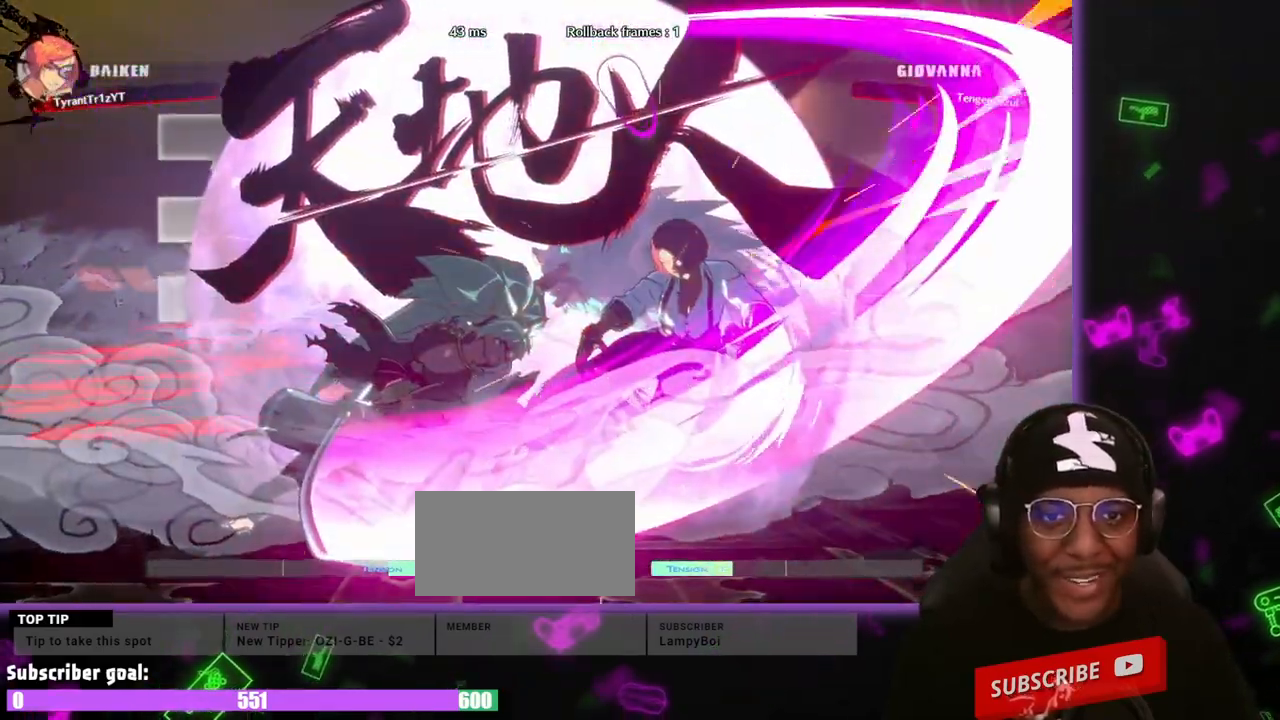
{"dt_ms": 500, "buttons": ["S"], "events": [[200, "S", "down"]]}
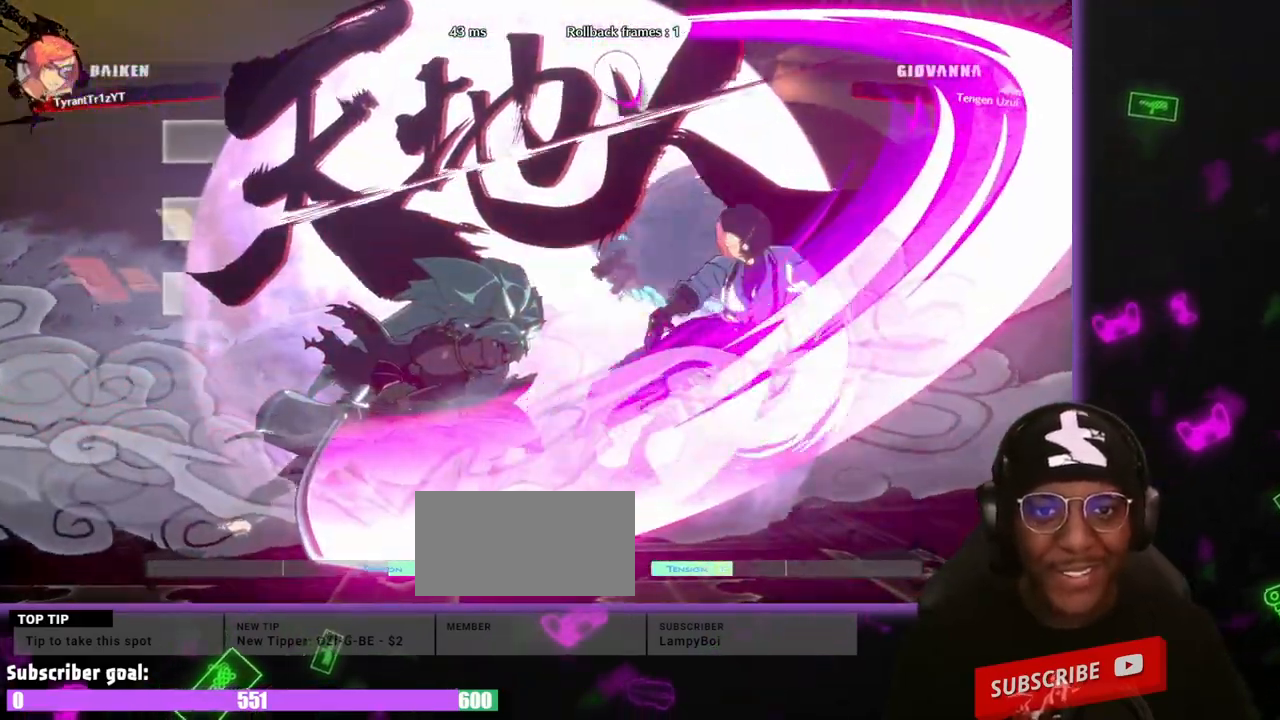
{"dt_ms": 500, "buttons": [], "events": [[83, "S", "up"]]}
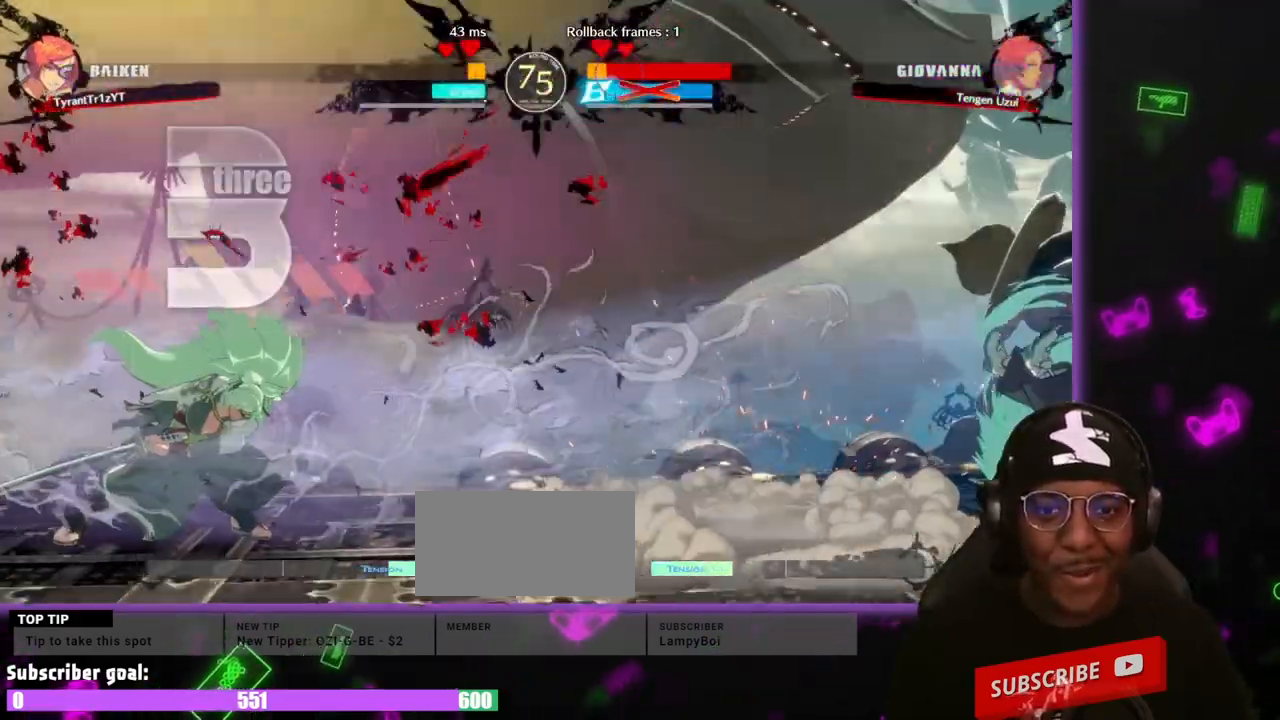
{"dt_ms": 500, "buttons": [], "events": []}
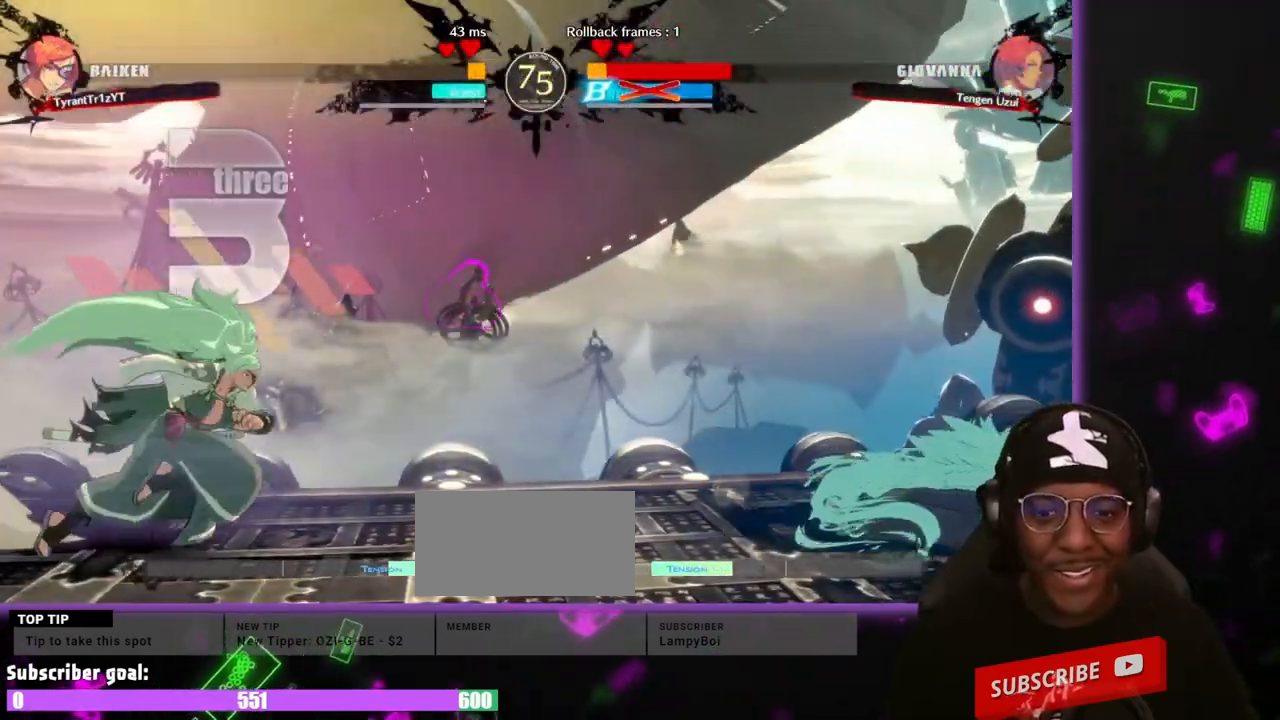
{"dt_ms": 1000, "buttons": ["S"]}
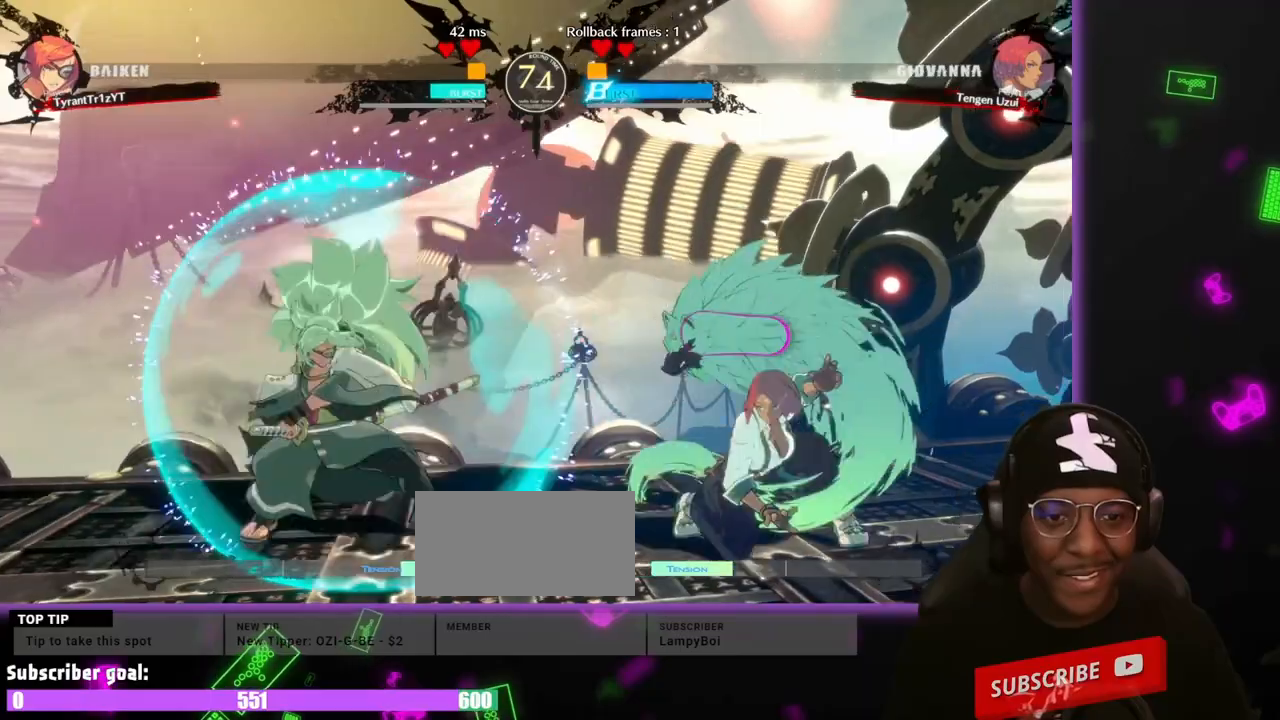
{"dt_ms": 500, "buttons": ["DPAD_DOWN", "HS"], "events": [[100, "S", "up"], [333, "DPAD_DOWN", "down"], [417, "HS", "down"]]}
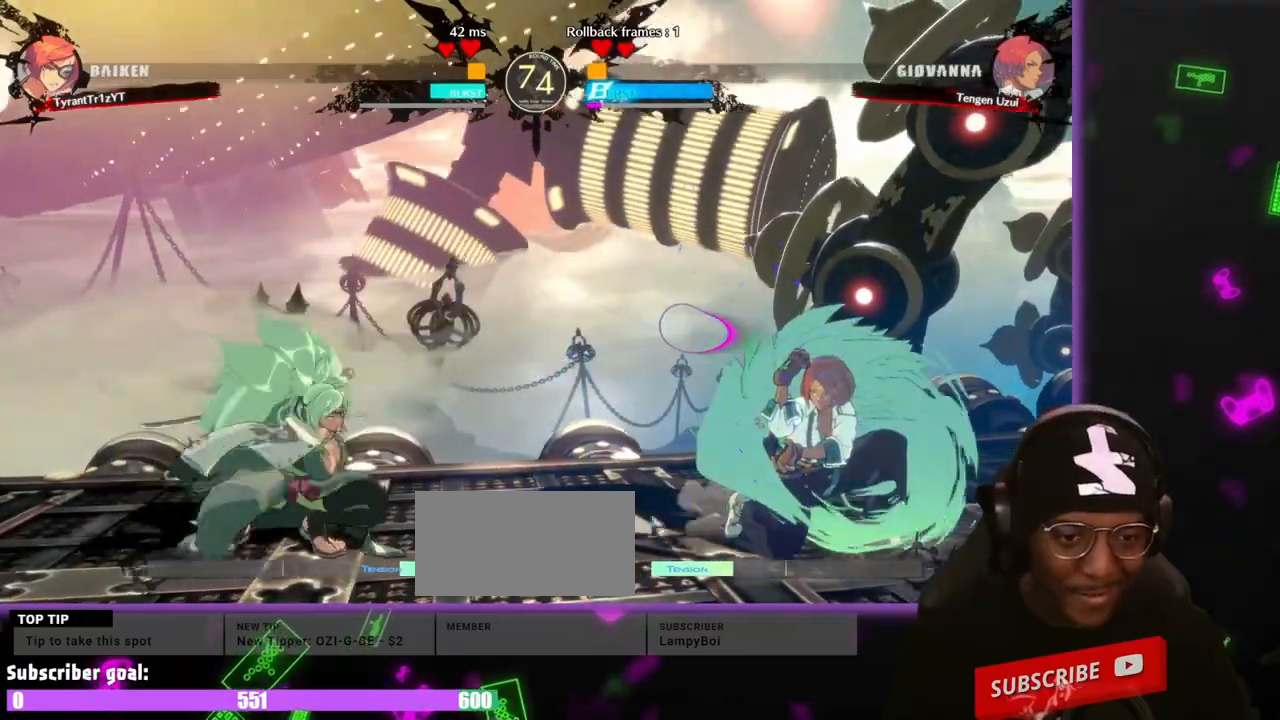
{"dt_ms": 500, "buttons": []}
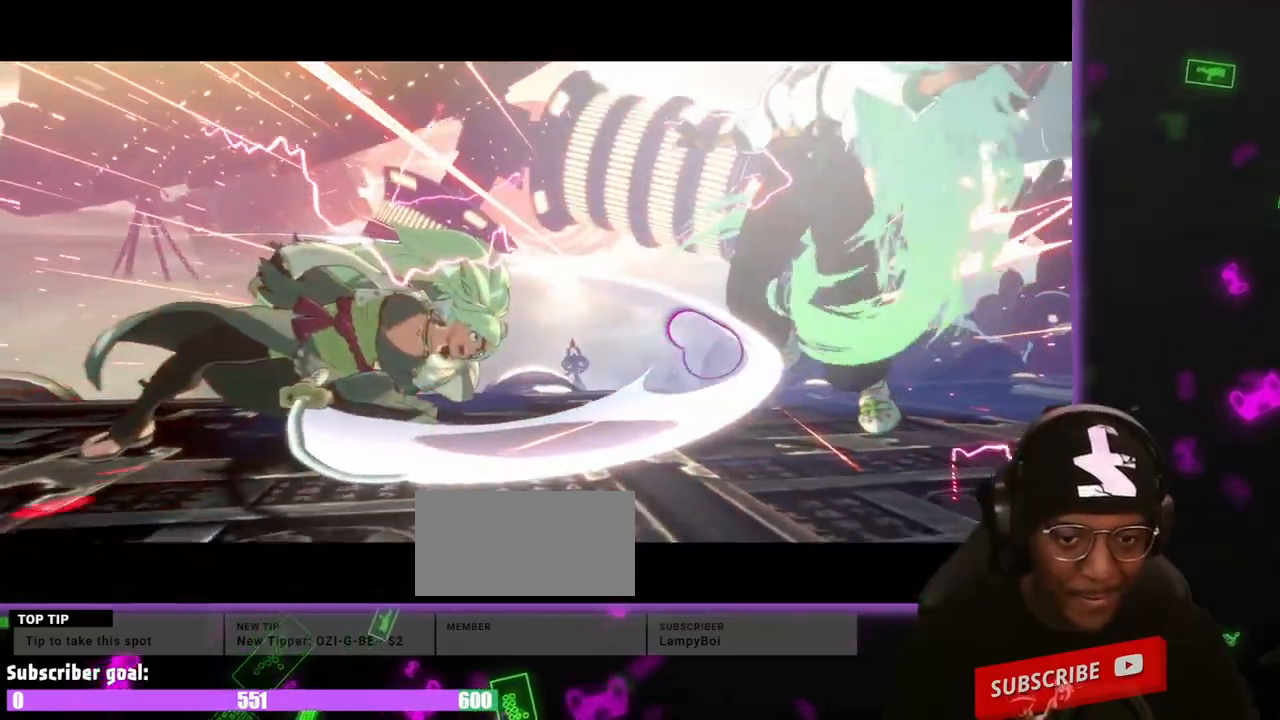
{"dt_ms": 500, "buttons": [], "events": []}
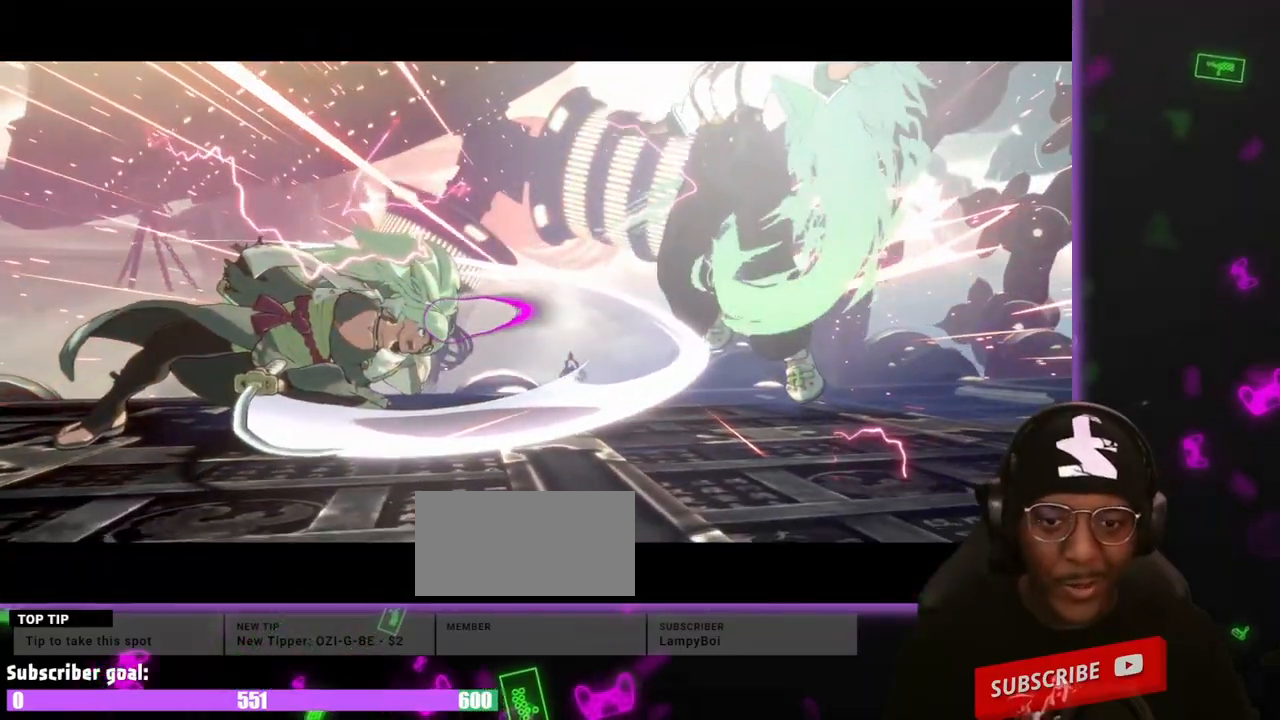
{"dt_ms": 1000, "buttons": ["DPAD_RIGHT", "HS"]}
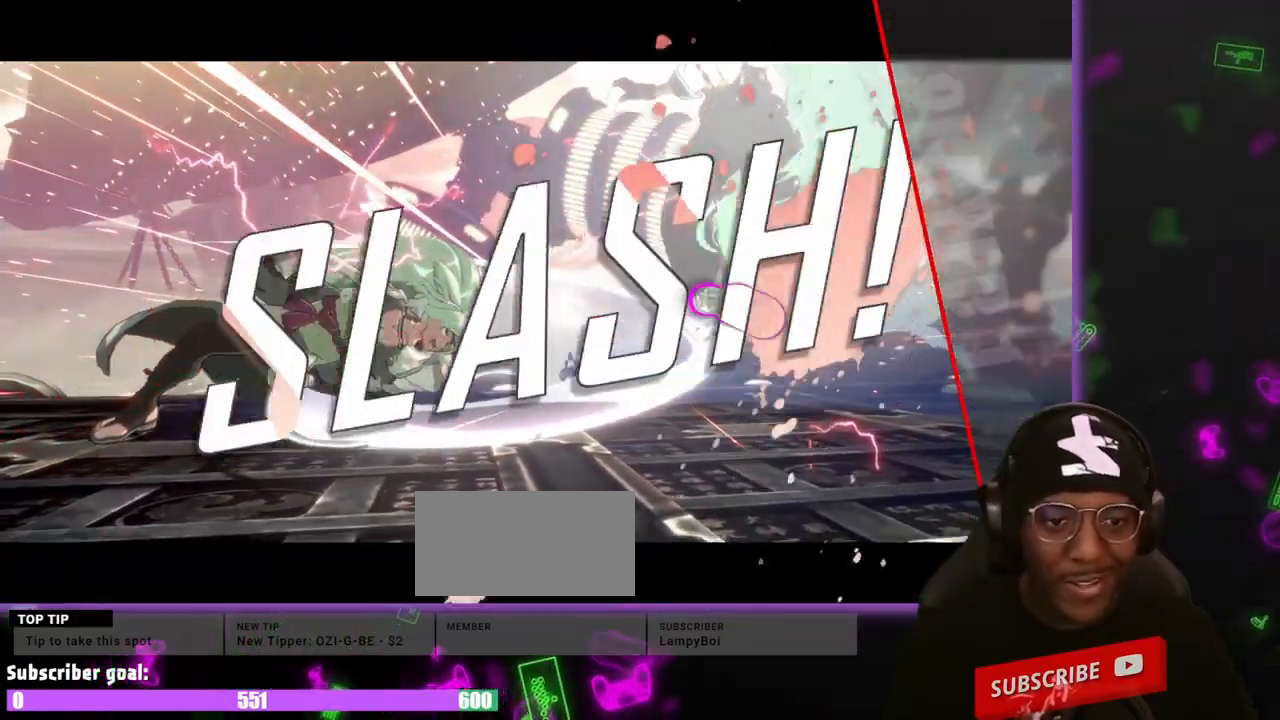
{"dt_ms": 500, "buttons": [], "events": [[33, "DPAD_LEFT", "down"], [33, "DPAD_RIGHT", "up"], [83, "HS", "up"], [133, "DPAD_DOWN", "down"], [133, "DPAD_LEFT", "up"], [167, "DPAD_RIGHT", "down"], [217, "DPAD_DOWN", "up"], [217, "DPAD_RIGHT", "up"], [267, "DPAD_LEFT", "down"], [267, "HS", "down"], [317, "DPAD_DOWN", "down"], [317, "HS", "up"], [350, "DPAD_LEFT", "up"], [350, "DPAD_RIGHT", "down"], [400, "HS", "down"], [450, "DPAD_DOWN", "up"], [450, "DPAD_RIGHT", "up"], [500, "HS", "up"]]}
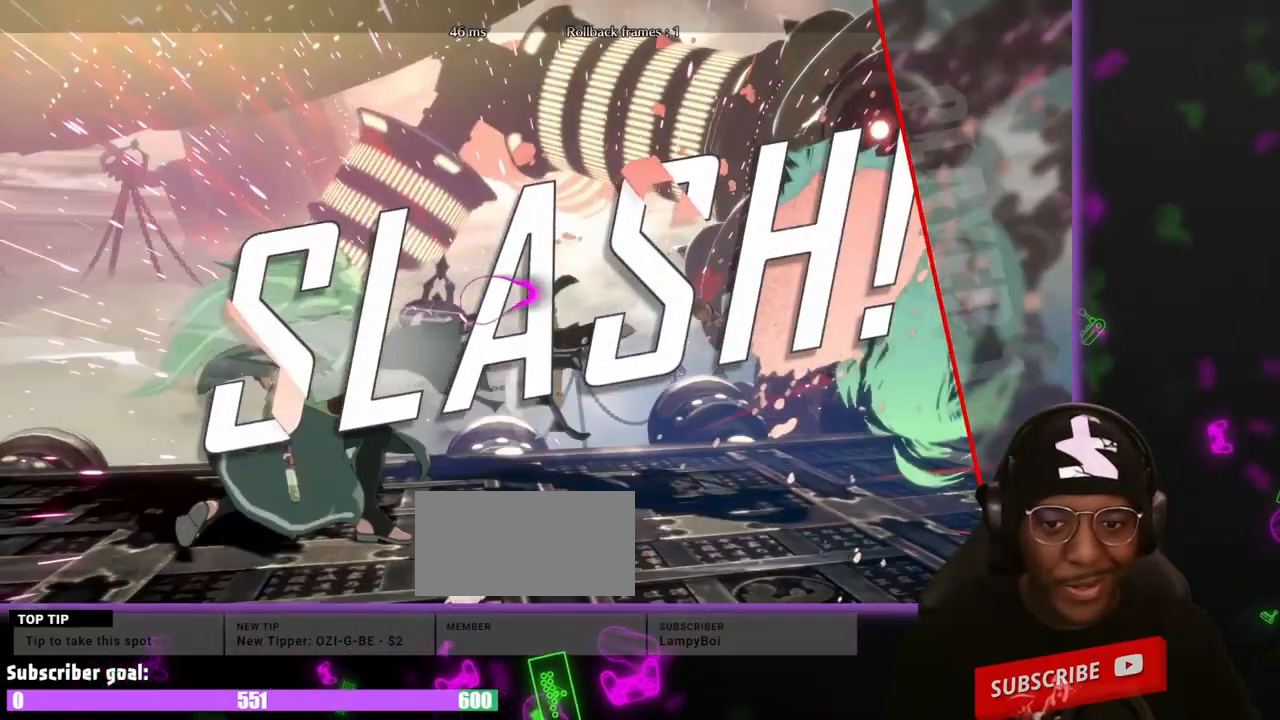
{"dt_ms": 500, "buttons": [], "events": []}
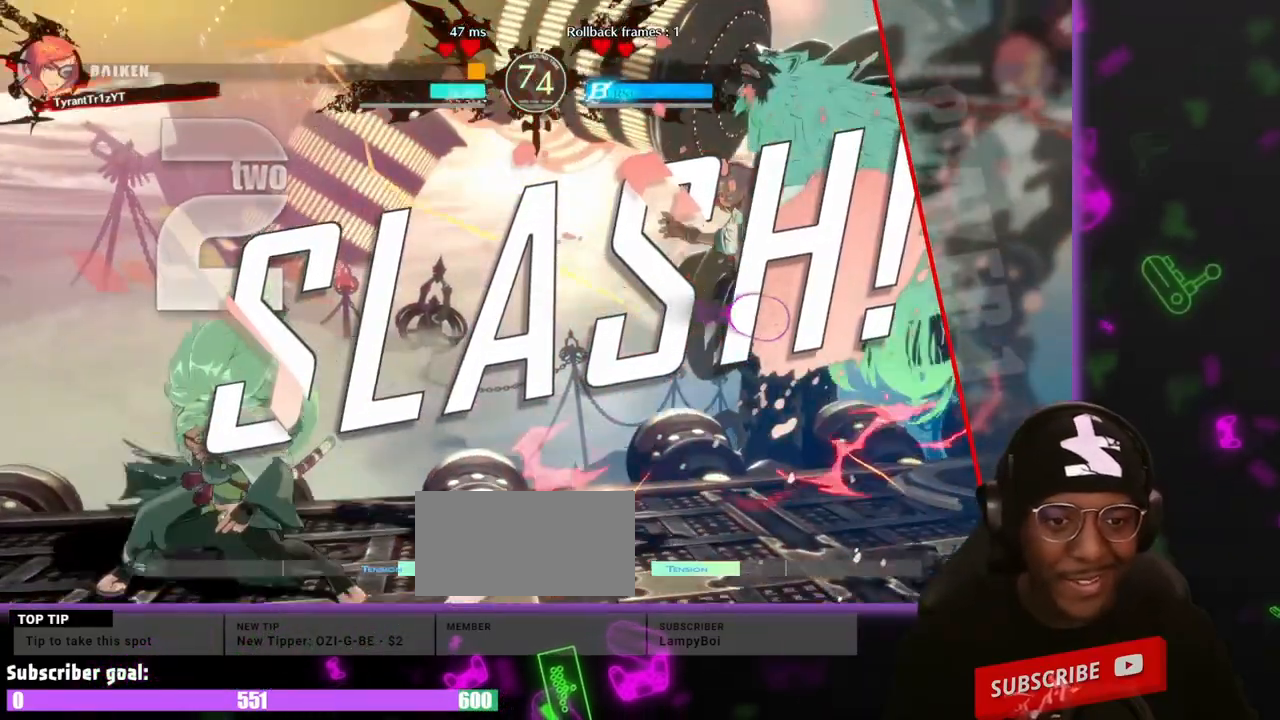
{"dt_ms": 500, "buttons": [], "events": []}
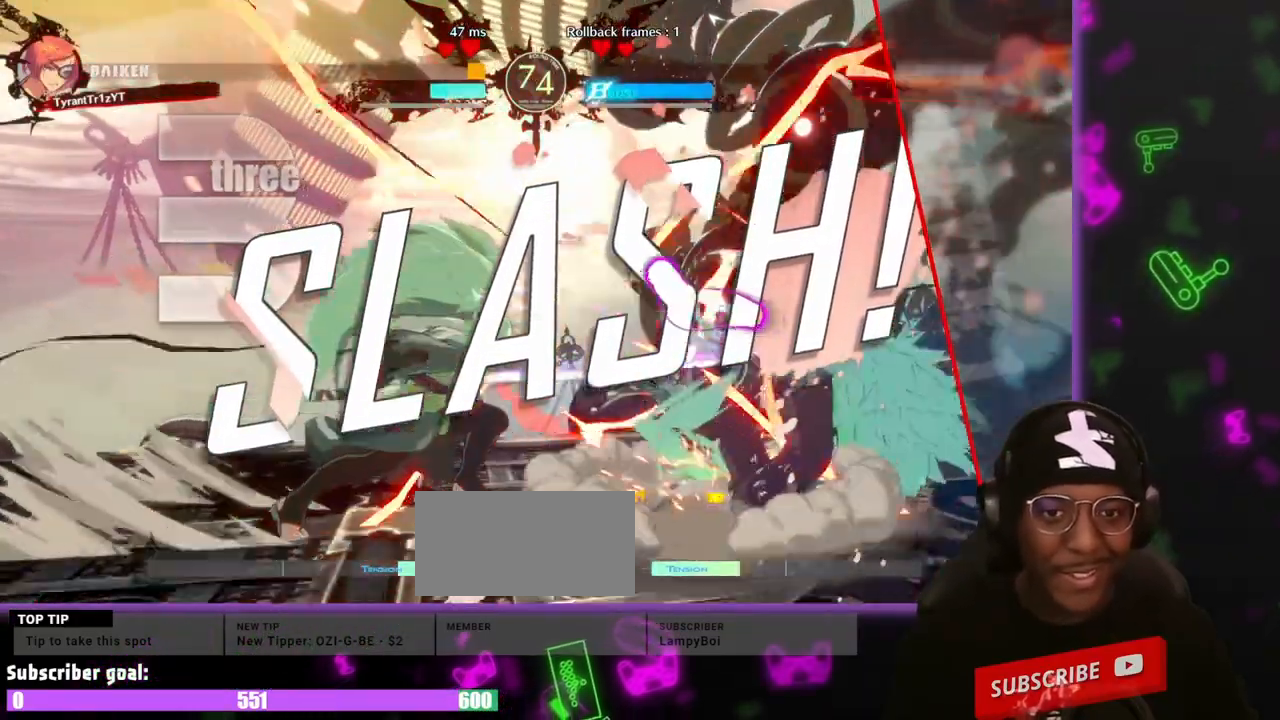
{"dt_ms": 500, "buttons": [], "events": []}